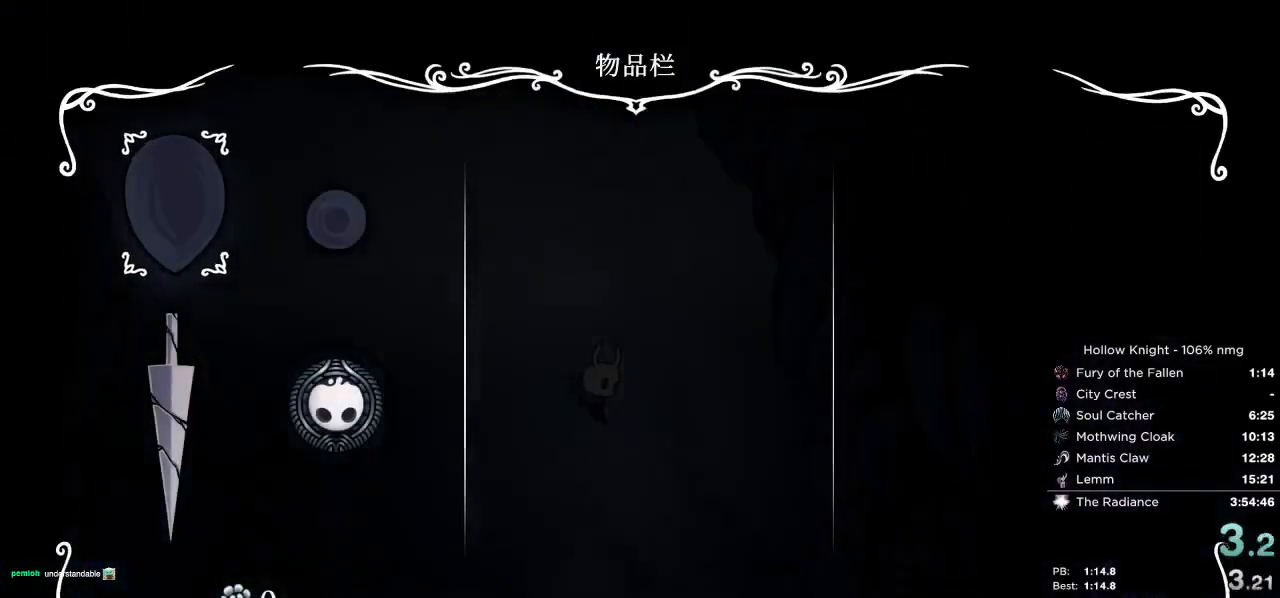
Gameplay with keyboard; each line is a JSON object with the keys held at the frame after it. "events" lists presses ("down") and releases ("up") of "cast", "cdash", "dash", "dnail", "down", "escape", "focus", "inv", "jump", "left", "nail", "return", "right" and "up" between this image and that frame as [ms after this image, input, new state], when the widget could be followed in between. No other keys are recorded. Mouse input is not recorded. Key names are as the overlay labels them; some are game actions (e.g. jump) rather than physical keys.
{"keys": ["inv", "right"], "events": [[467, "inv", "down"]]}
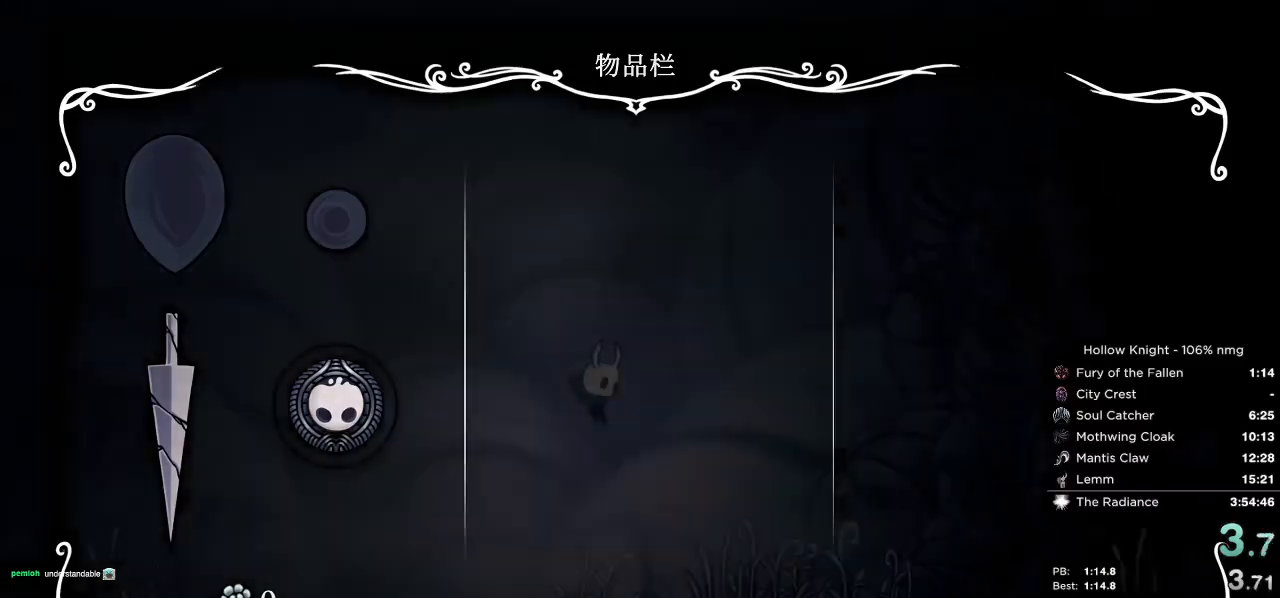
{"keys": ["right"], "events": [[33, "inv", "up"], [400, "nail", "down"], [483, "nail", "up"]]}
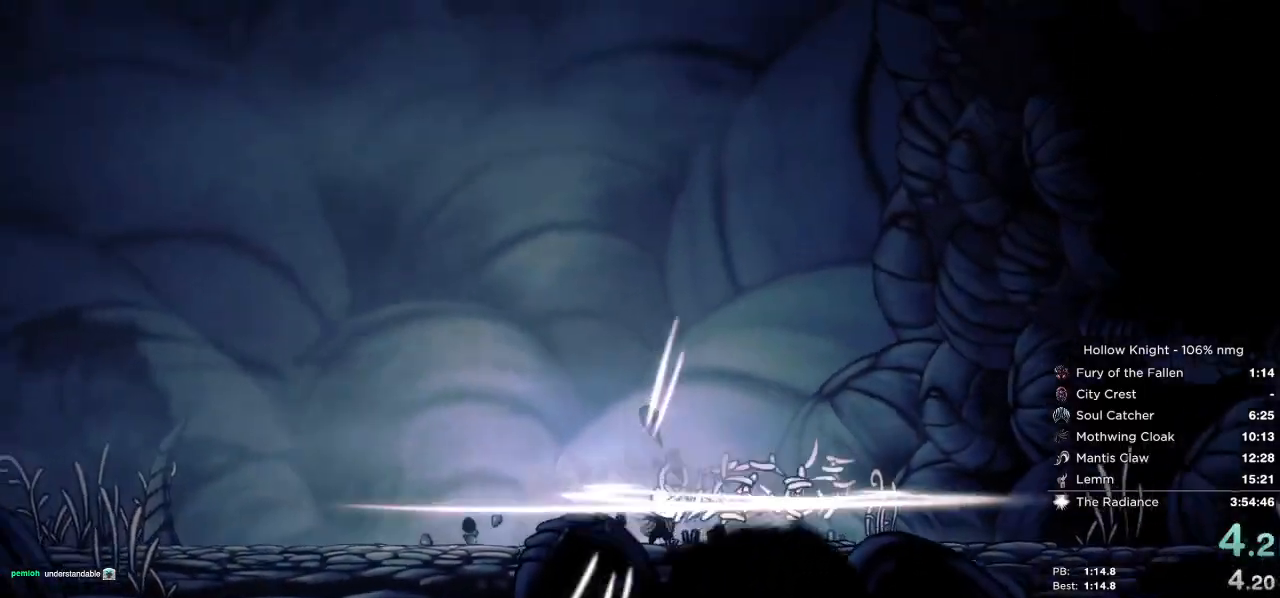
{"keys": ["right"], "events": [[333, "nail", "down"], [367, "nail", "up"]]}
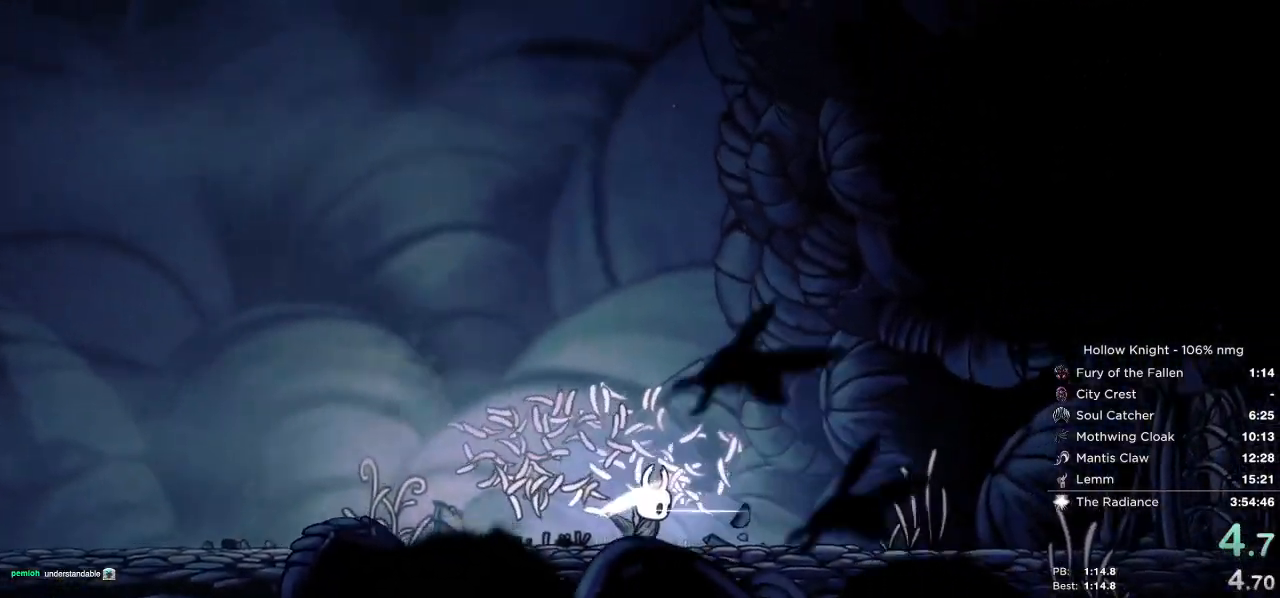
{"keys": ["right"], "events": [[250, "nail", "down"], [300, "nail", "up"]]}
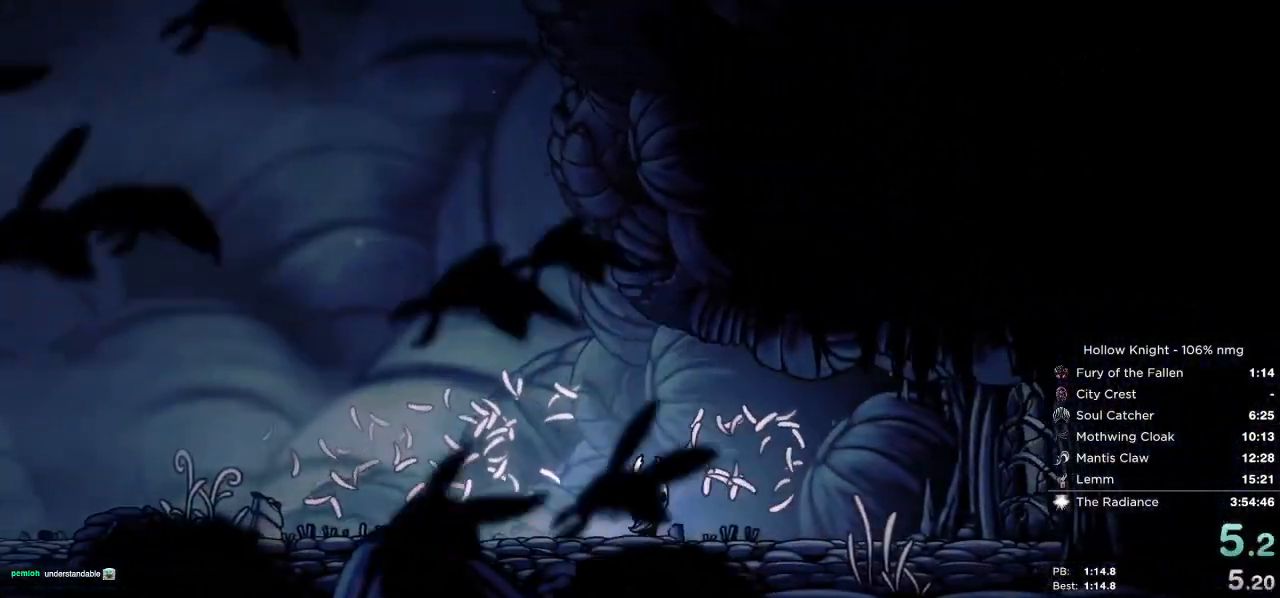
{"keys": ["right", "up"], "events": [[483, "up", "down"]]}
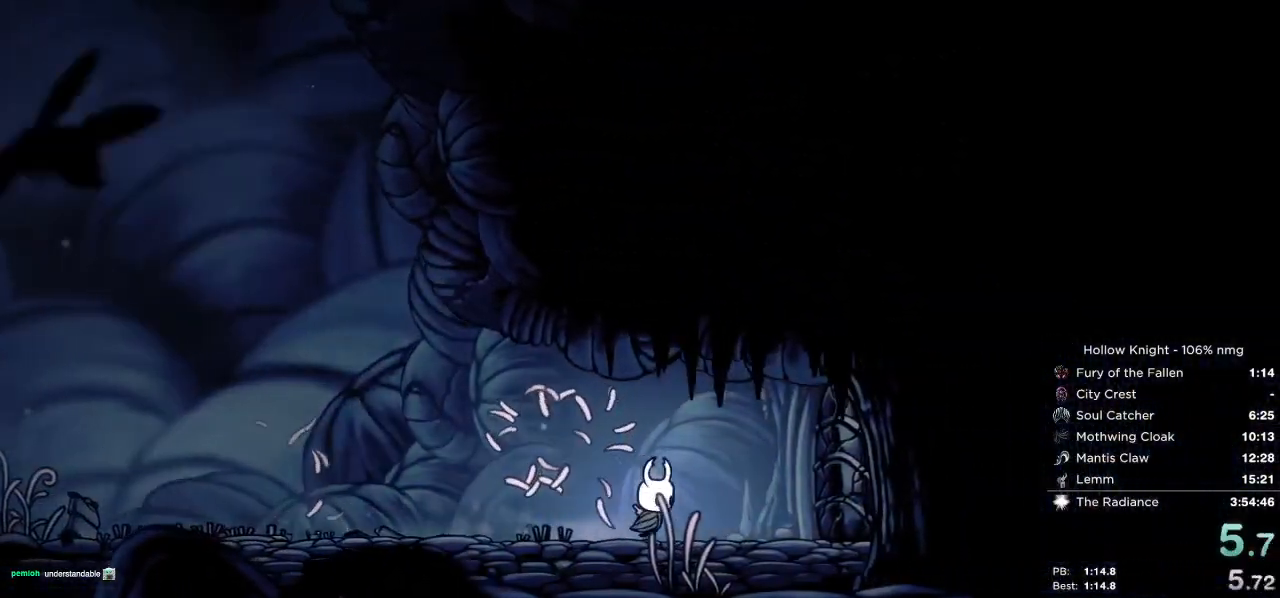
{"keys": ["right"], "events": [[367, "nail", "down"], [417, "nail", "up"], [417, "up", "up"]]}
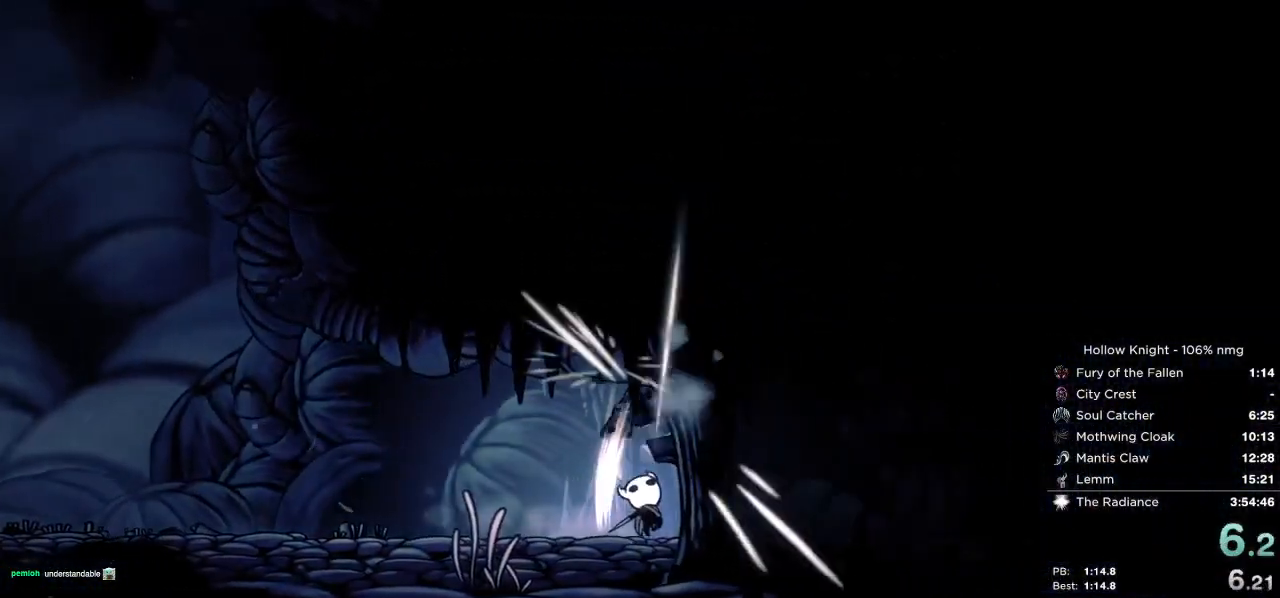
{"keys": ["right"], "events": []}
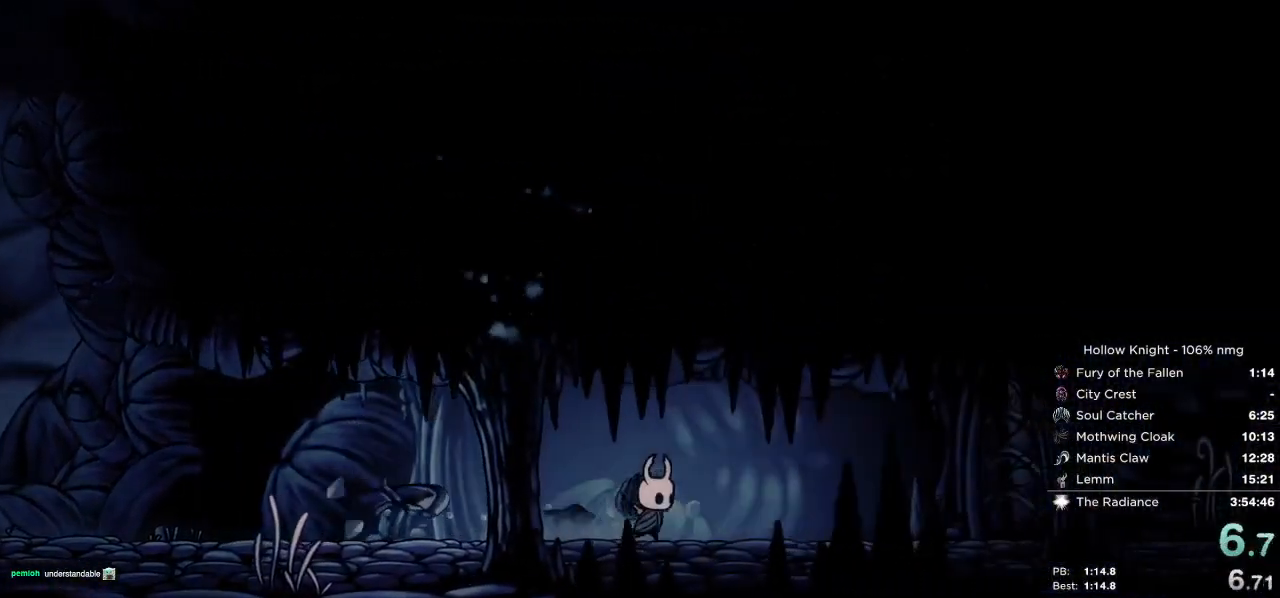
{"keys": ["nail", "right"], "events": [[433, "nail", "down"]]}
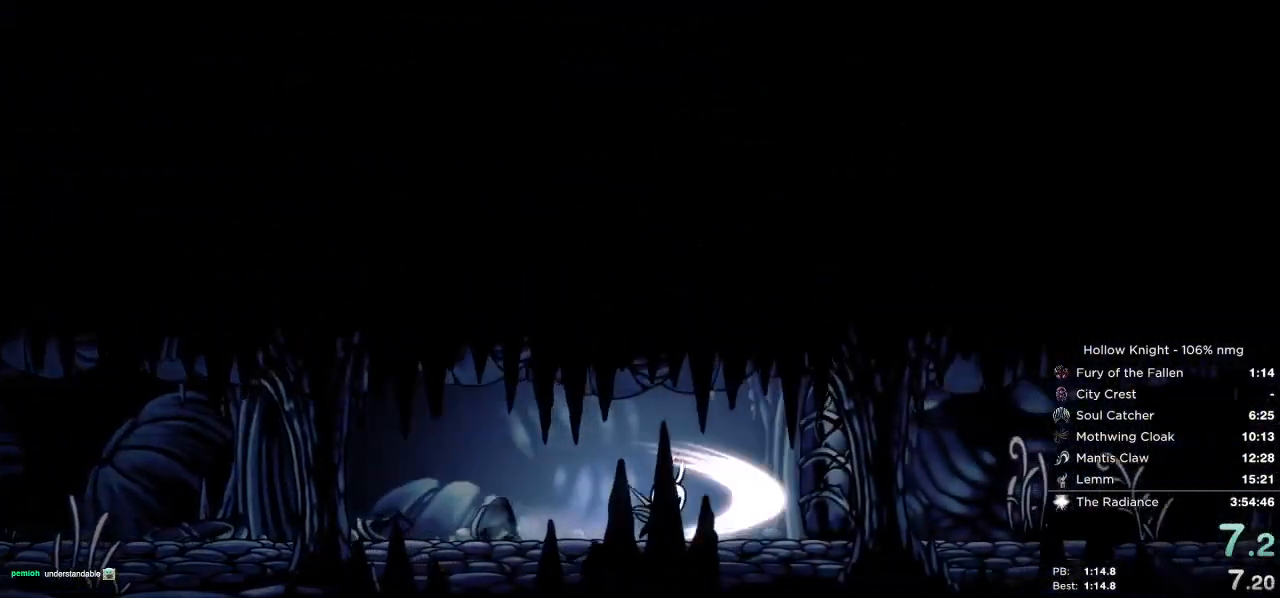
{"keys": ["right"], "events": [[17, "nail", "up"], [200, "up", "down"], [267, "nail", "down"], [367, "nail", "up"], [467, "up", "up"]]}
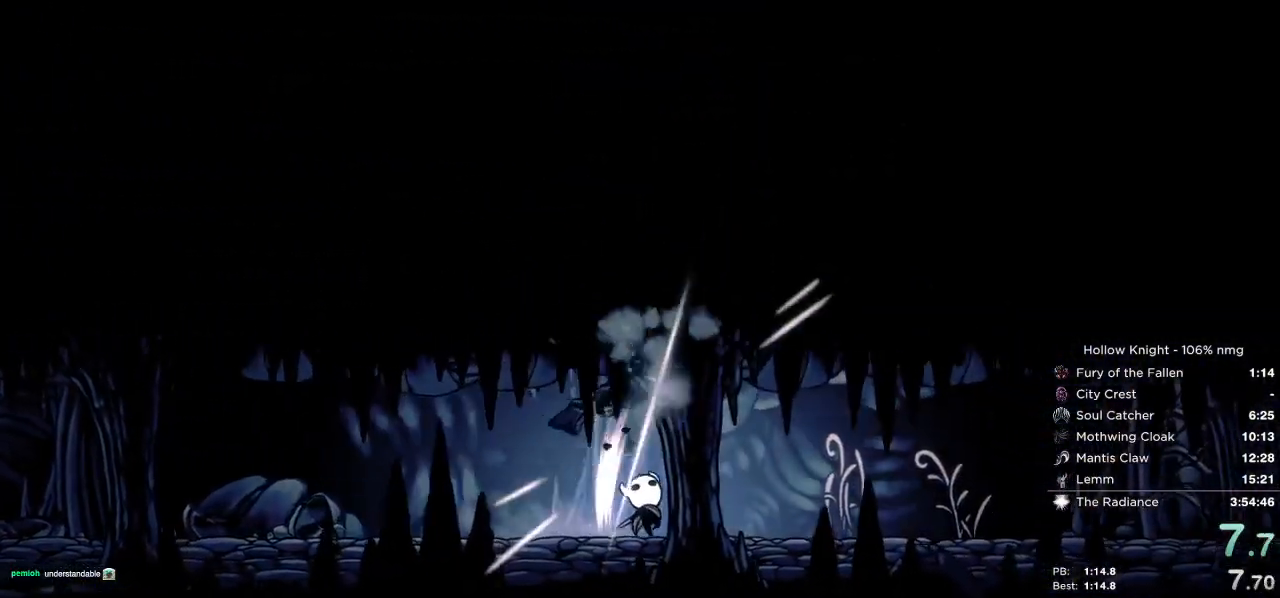
{"keys": ["right"], "events": [[317, "nail", "down"], [400, "nail", "up"]]}
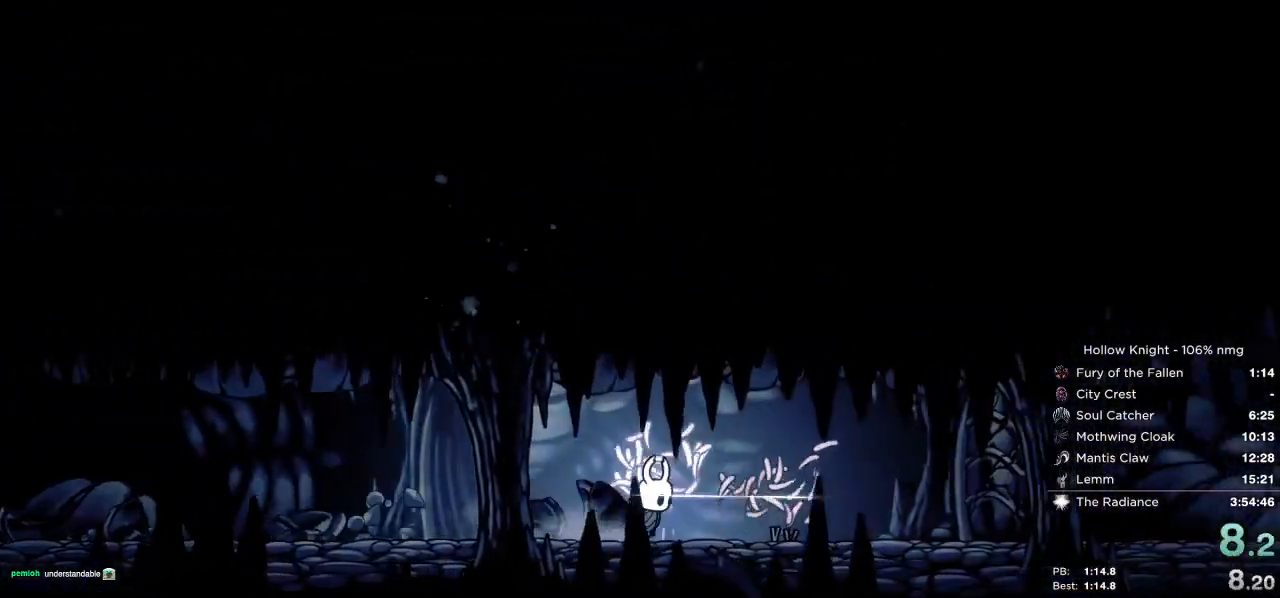
{"keys": ["right"], "events": []}
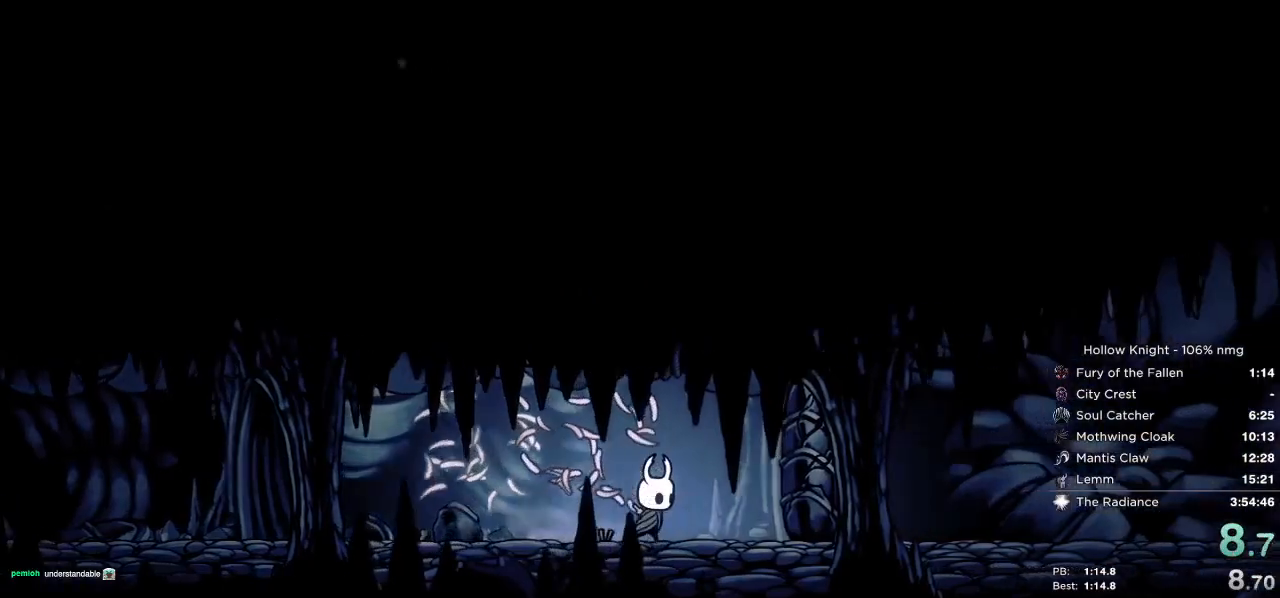
{"keys": ["right", "up"], "events": [[67, "up", "down"], [150, "nail", "down"], [233, "nail", "up"]]}
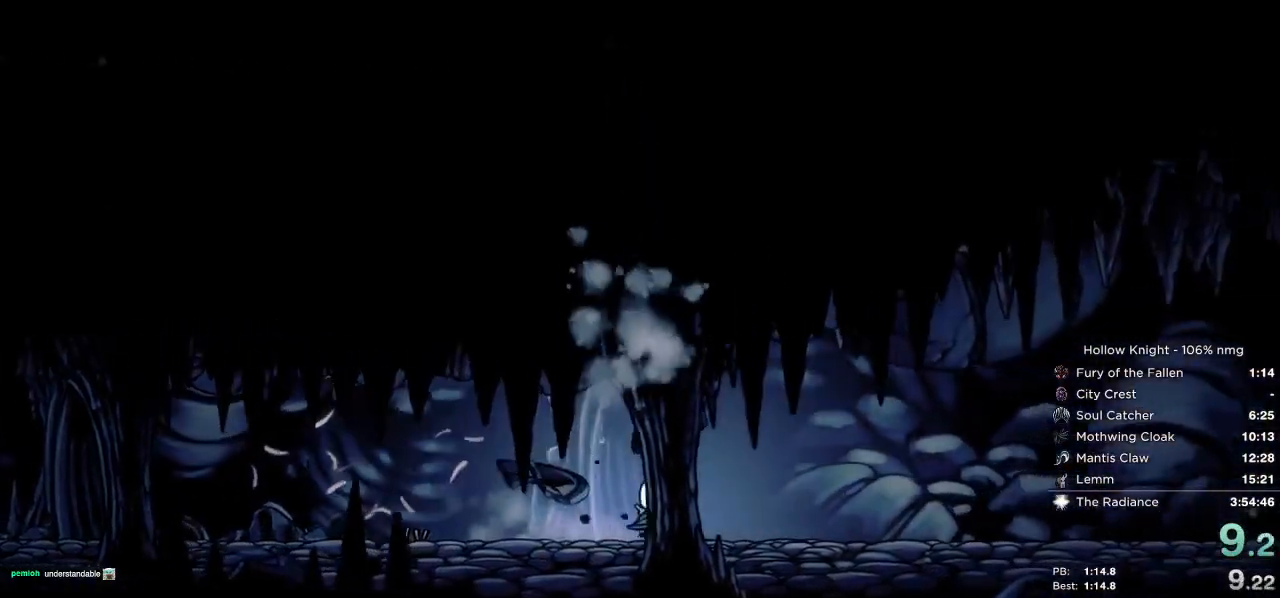
{"keys": ["right"], "events": [[100, "nail", "down"], [100, "up", "up"], [200, "nail", "up"]]}
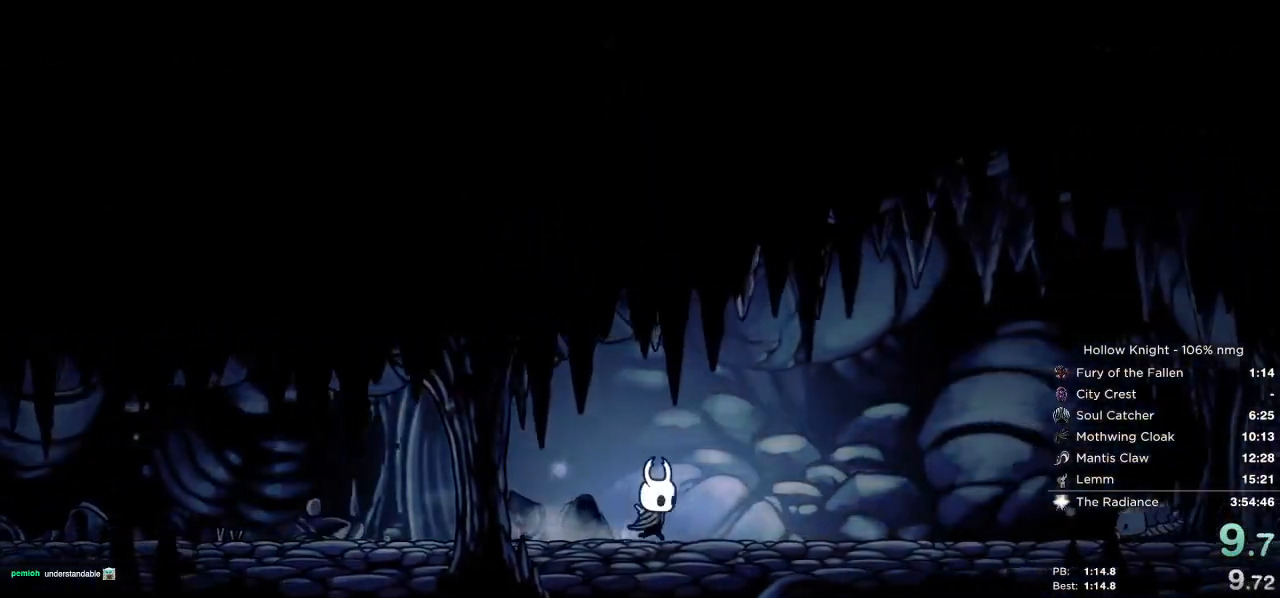
{"keys": ["right"], "events": []}
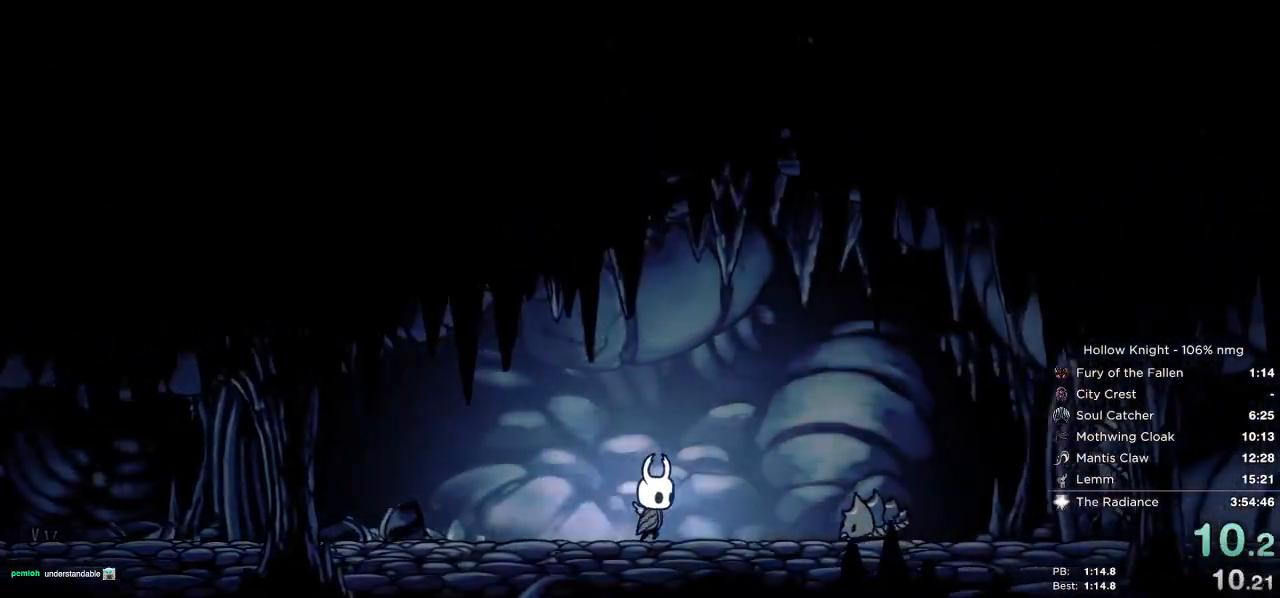
{"keys": ["right", "up"], "events": [[17, "up", "down"], [33, "jump", "down"], [283, "nail", "down"], [383, "jump", "up"], [433, "nail", "up"]]}
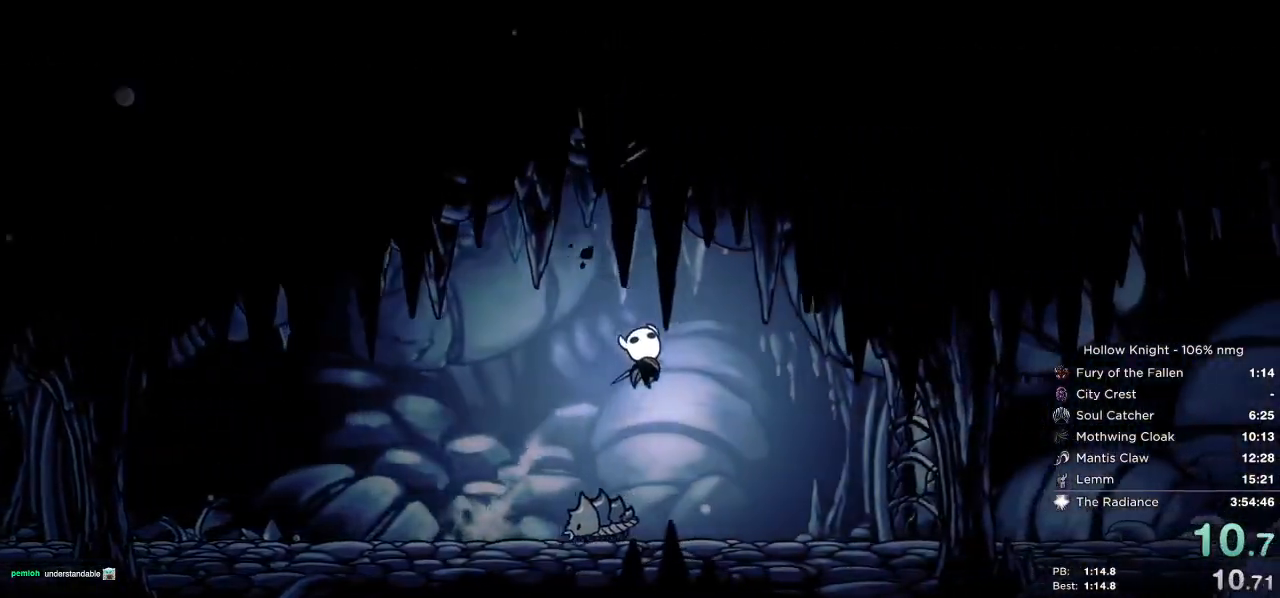
{"keys": ["right", "up"], "events": []}
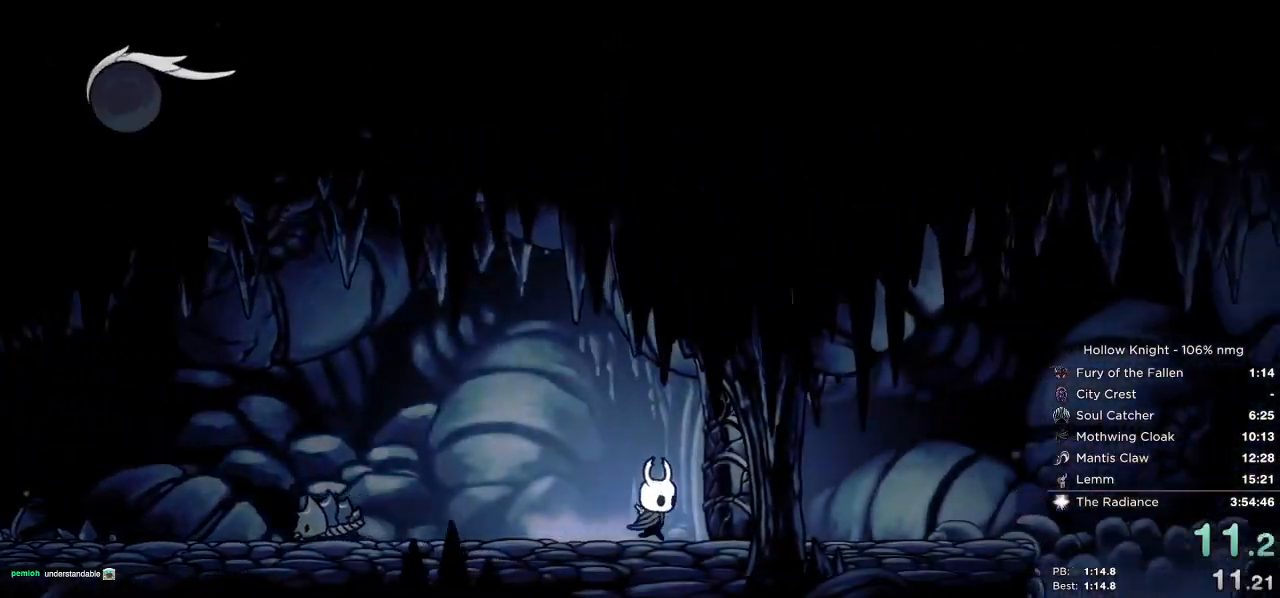
{"keys": ["right", "up"], "events": [[17, "nail", "down"], [133, "nail", "up"], [383, "nail", "down"], [467, "nail", "up"]]}
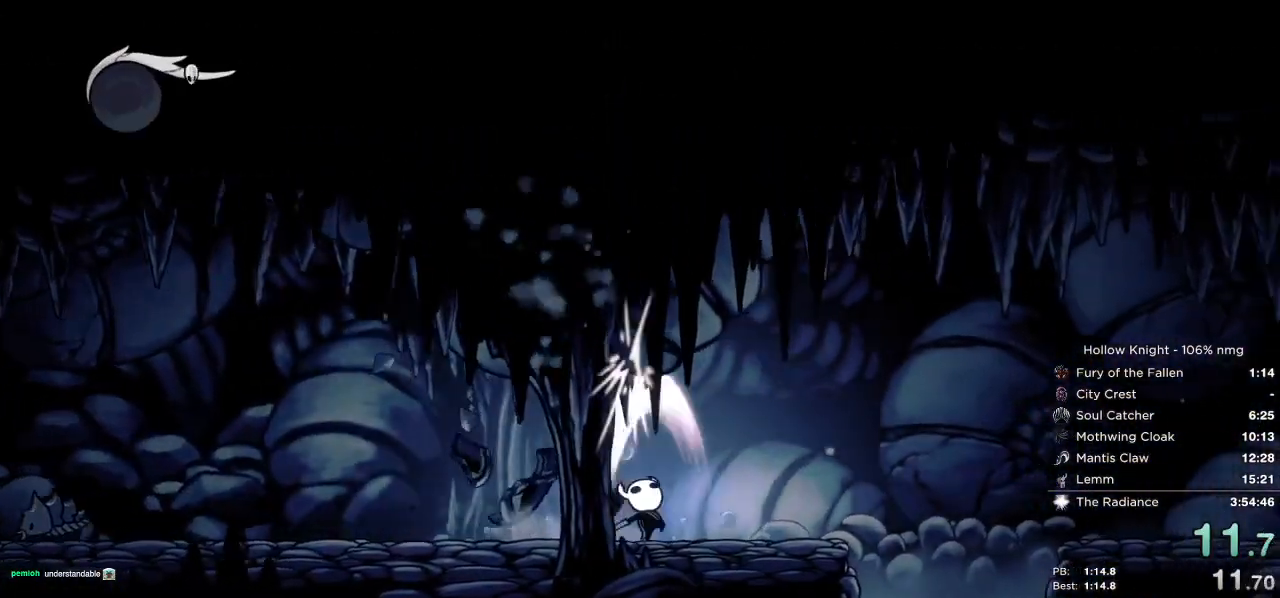
{"keys": ["jump", "right"], "events": [[267, "up", "up"], [317, "jump", "down"]]}
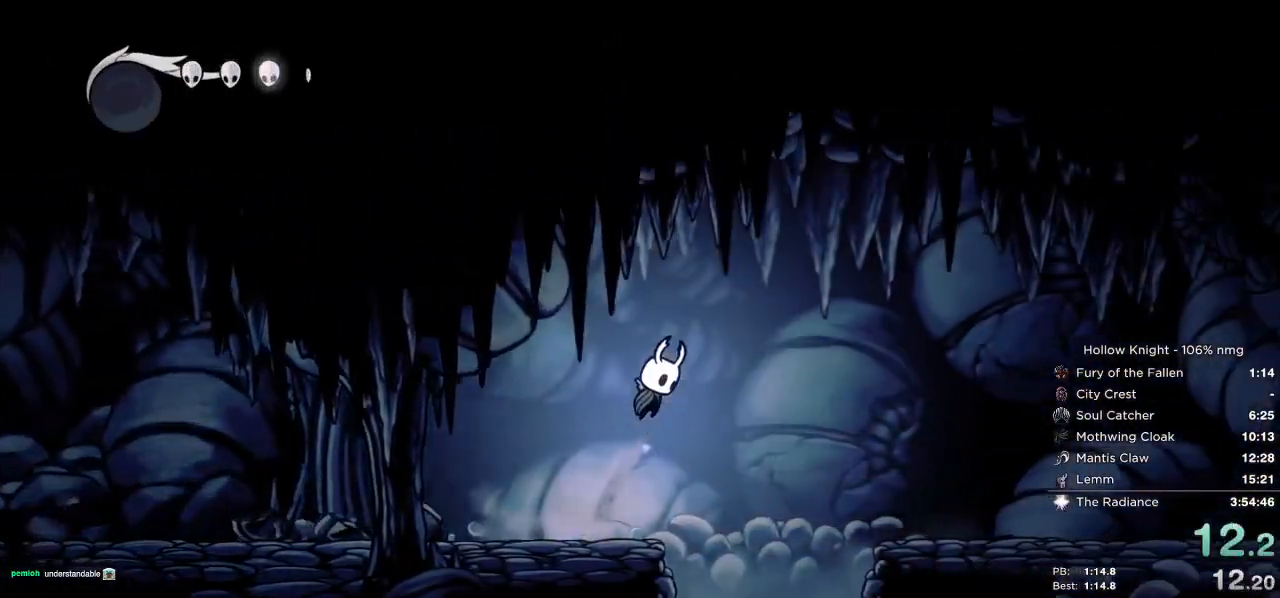
{"keys": ["right", "up"], "events": [[217, "up", "down"], [250, "nail", "down"], [333, "jump", "up"], [433, "nail", "up"]]}
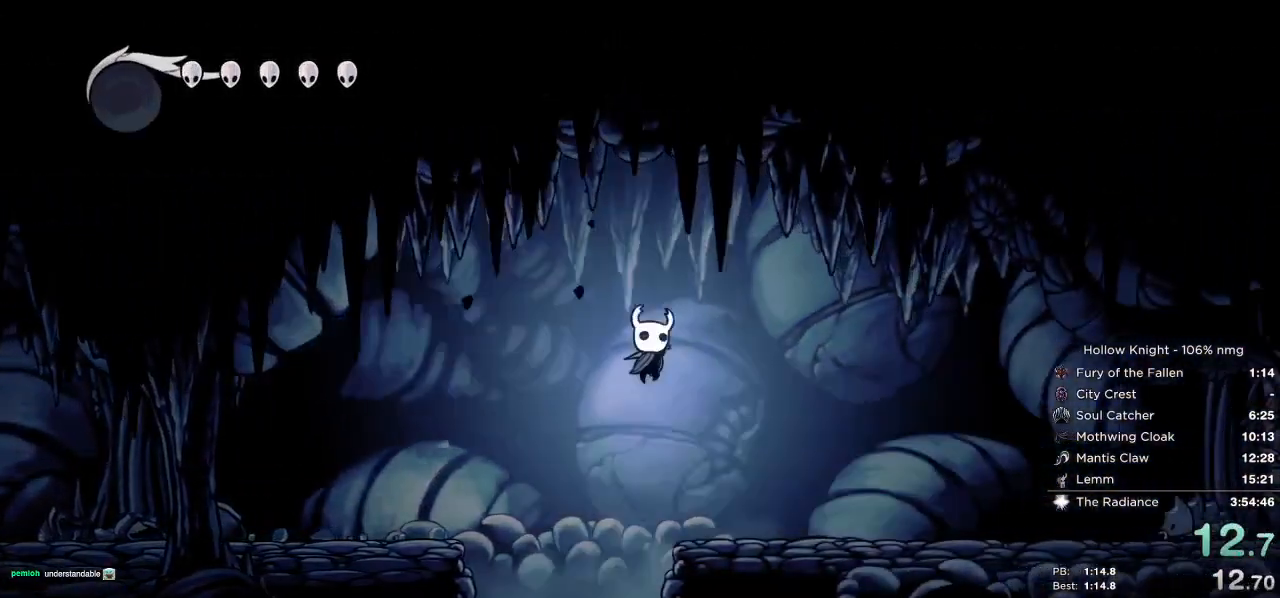
{"keys": ["right", "up"], "events": [[133, "nail", "down"], [267, "nail", "up"]]}
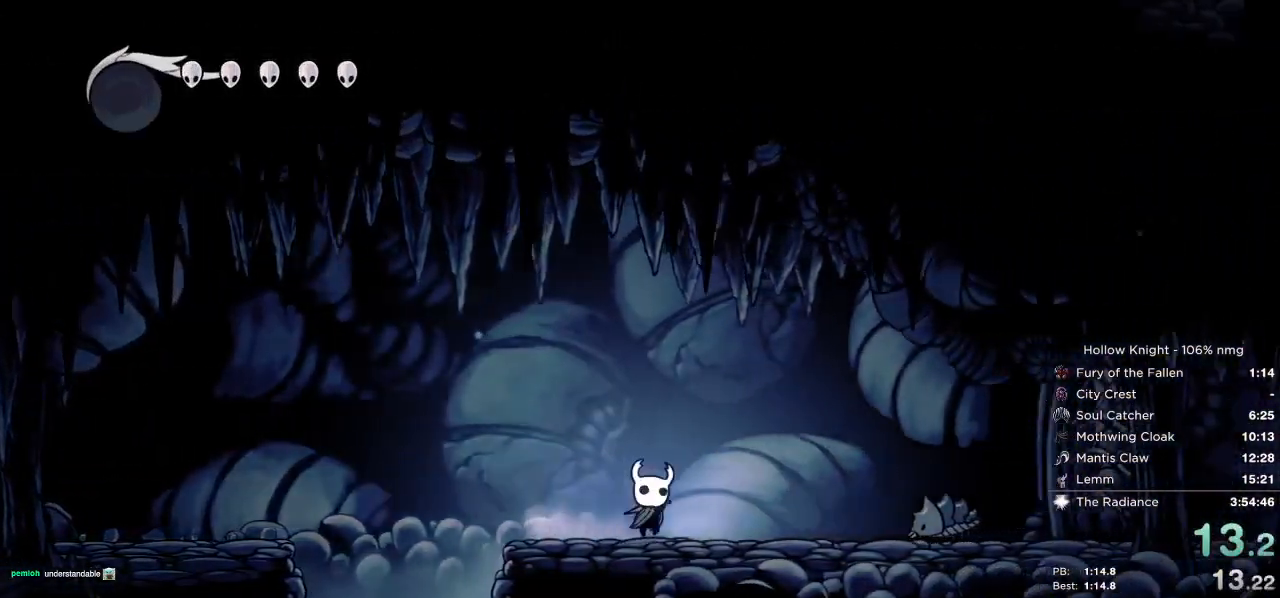
{"keys": ["right", "up"], "events": [[167, "jump", "down"], [383, "jump", "up"]]}
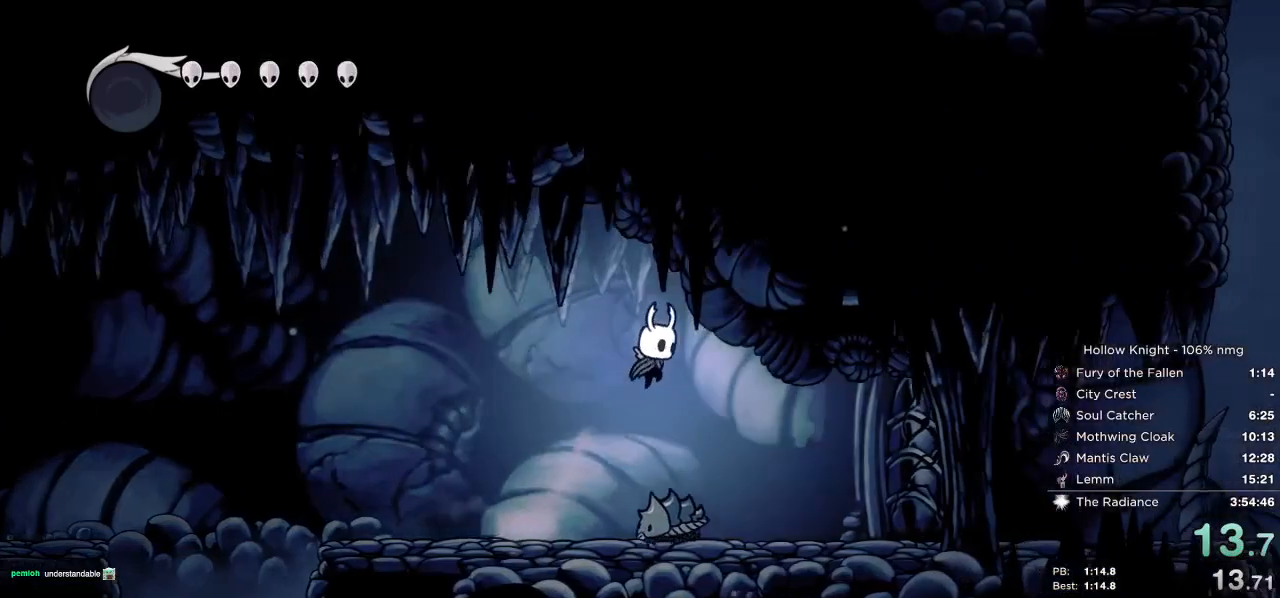
{"keys": ["nail", "right", "up"], "events": [[467, "nail", "down"]]}
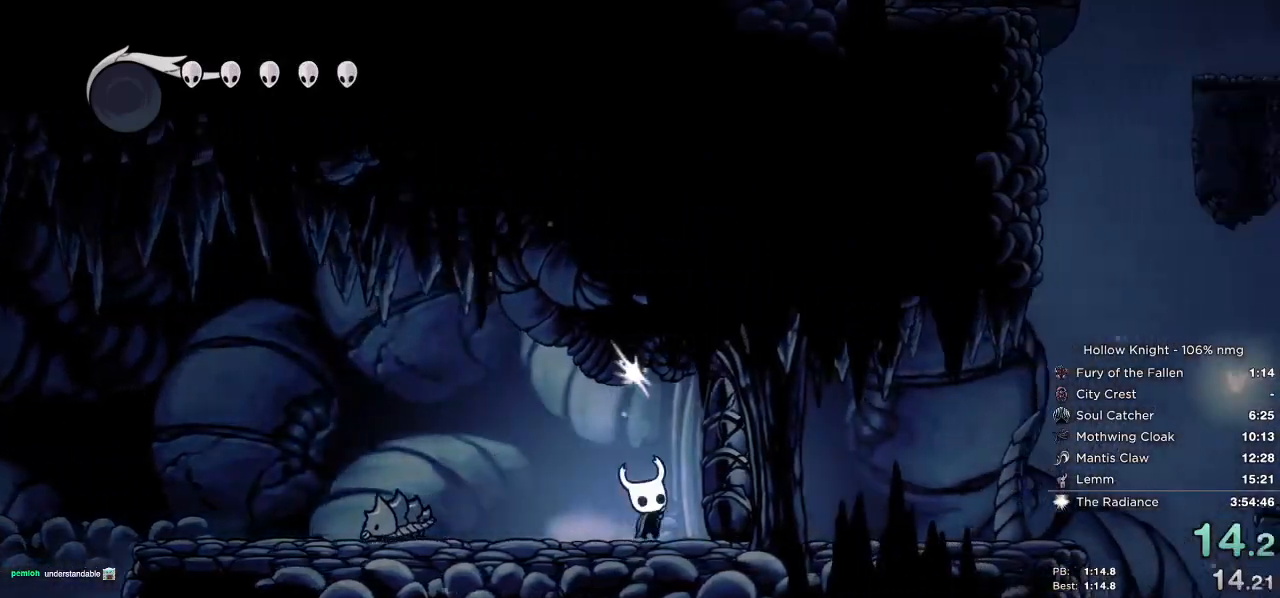
{"keys": ["right", "up"], "events": [[33, "nail", "up"], [333, "nail", "down"], [433, "nail", "up"]]}
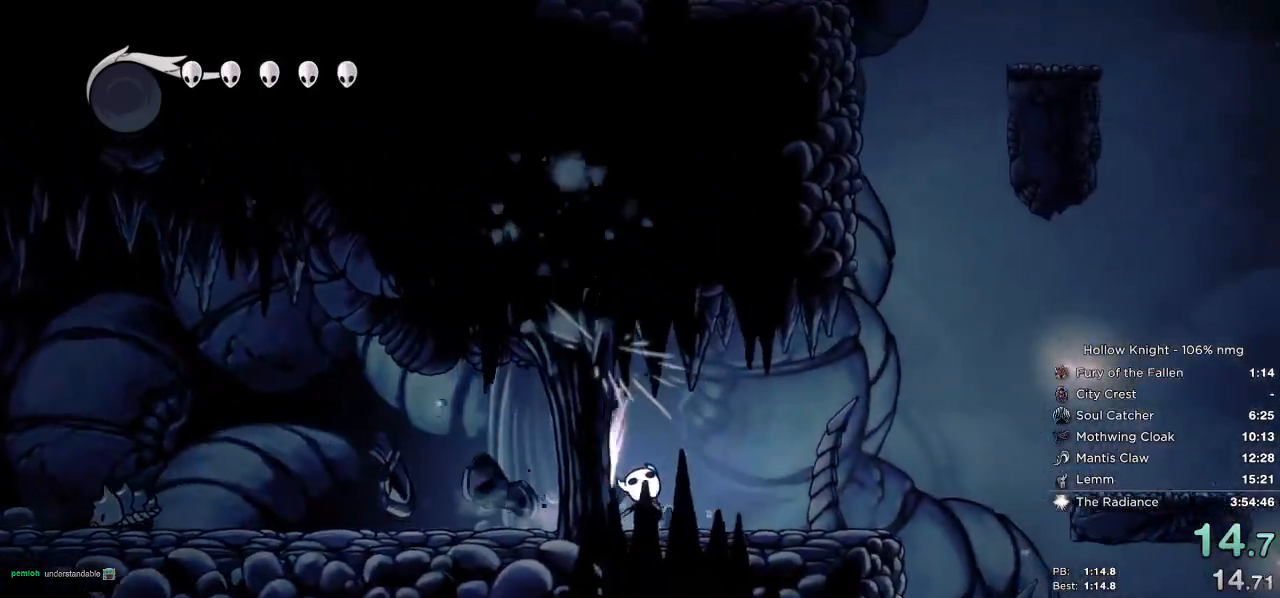
{"keys": ["jump", "right"], "events": [[50, "up", "up"], [450, "jump", "down"]]}
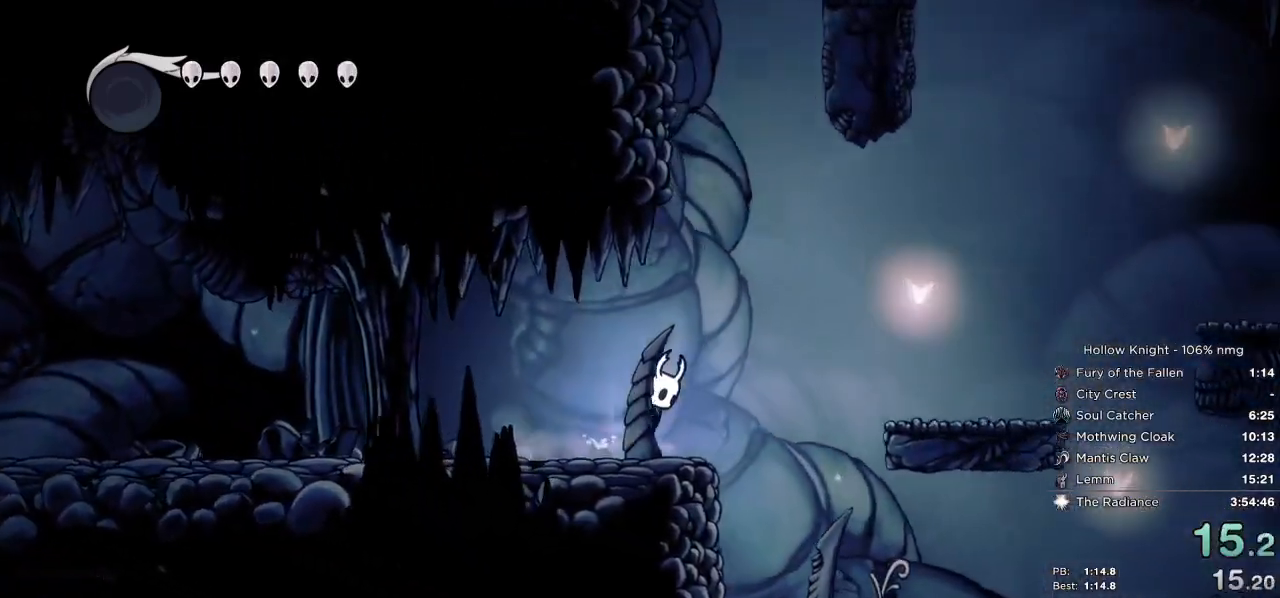
{"keys": ["right"], "events": [[317, "jump", "up"]]}
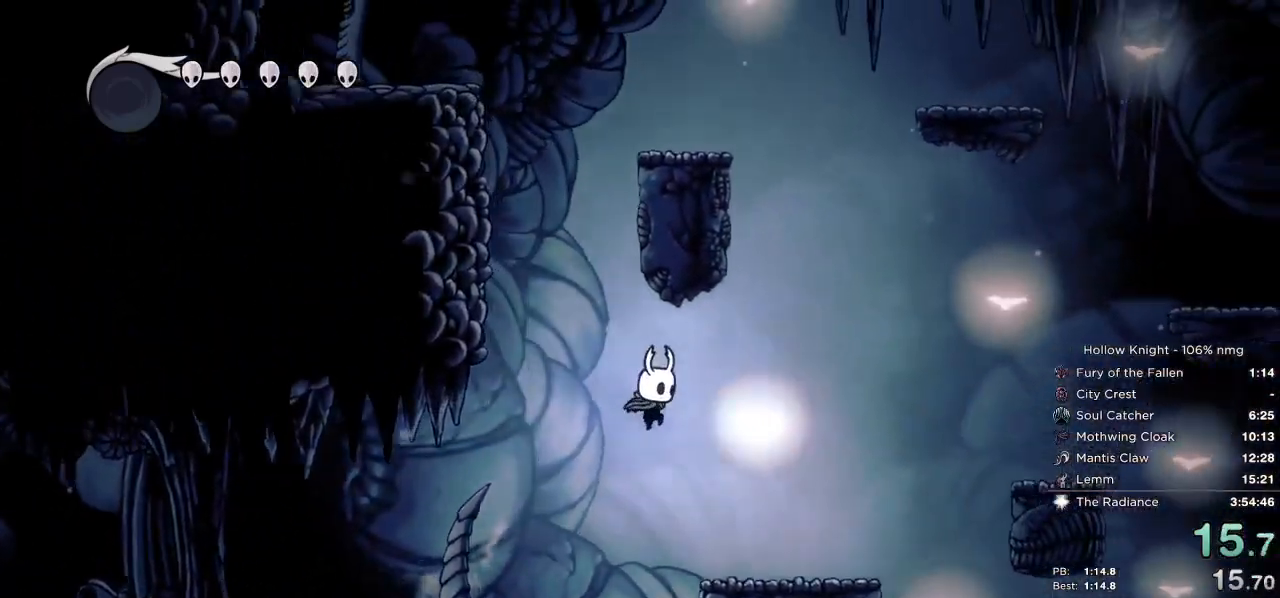
{"keys": ["jump", "right"], "events": [[217, "jump", "down"]]}
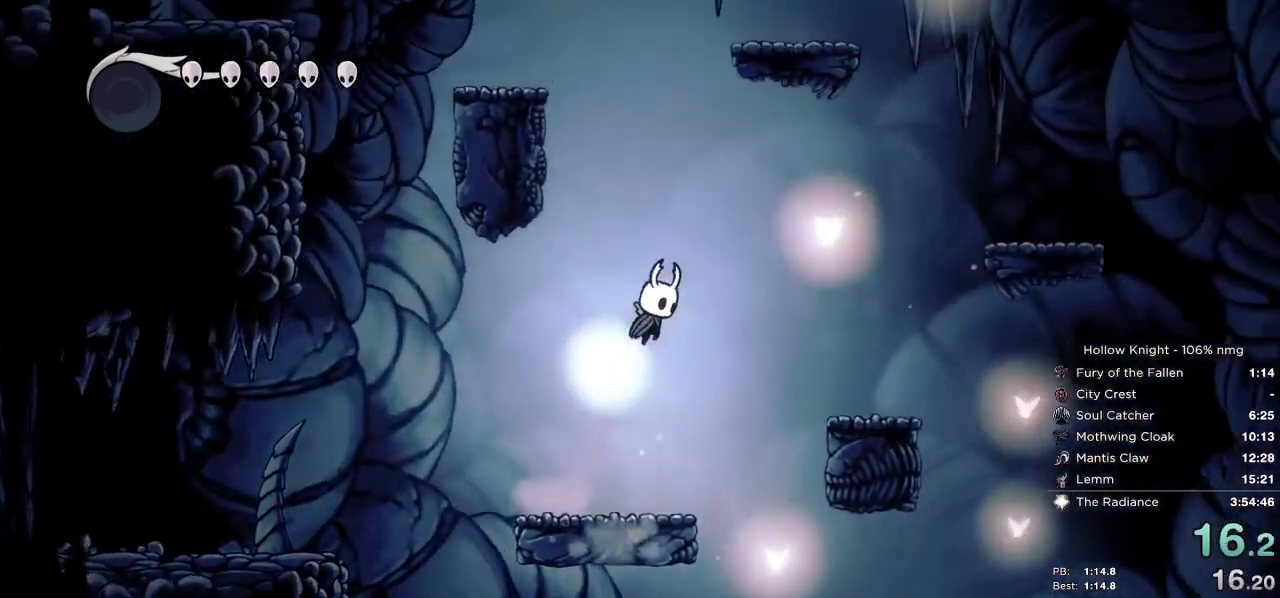
{"keys": ["right"], "events": [[167, "jump", "up"]]}
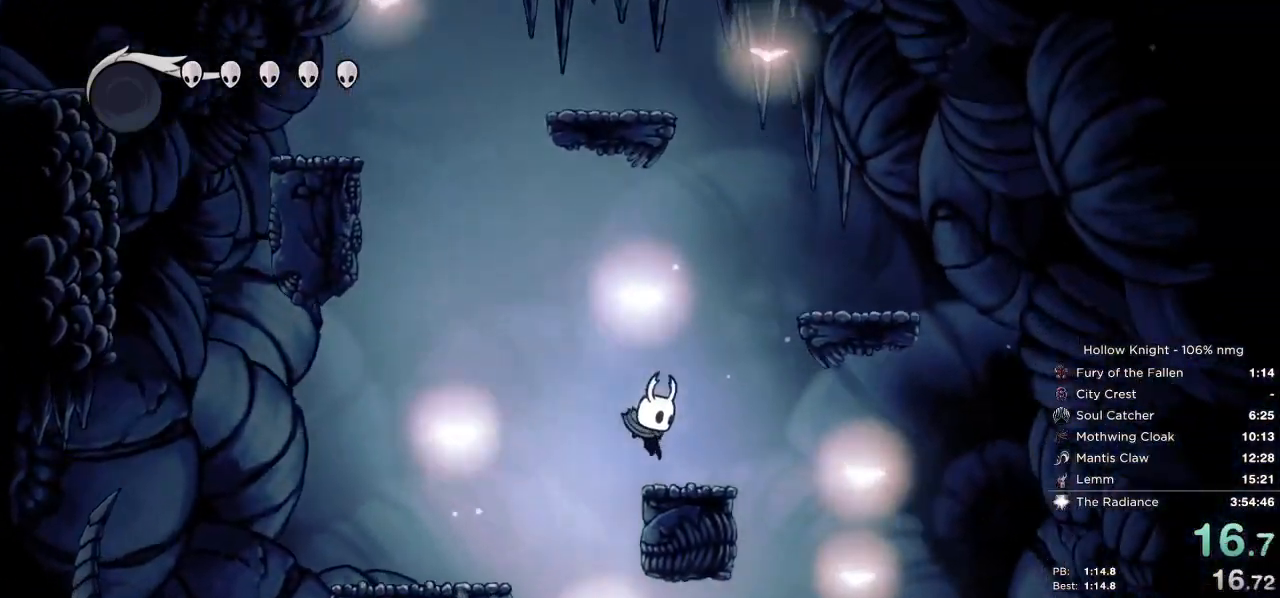
{"keys": ["jump", "left"]}